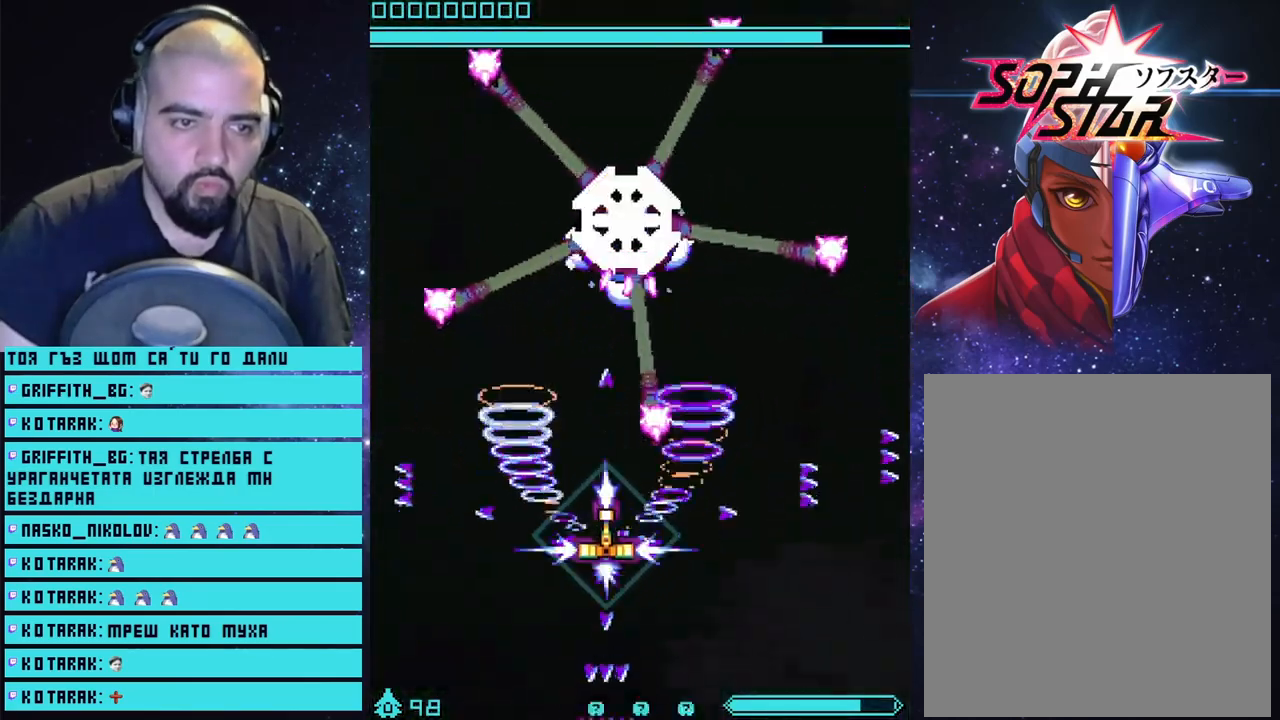
Gameplay with a controller (PlayStation layout); each line is a JSON object with the inputs held at the frame after it. "events" lists button and stick changes between this image and that frame as [ms after this image, input, new state], when the widget could be followed in between.
{"buttons": ["CROSS"], "left_stick": "down-right", "right_stick": "center", "events": [[283, "left_stick", "center"], [417, "left_stick", "right"], [500, "left_stick", "down-right"]]}
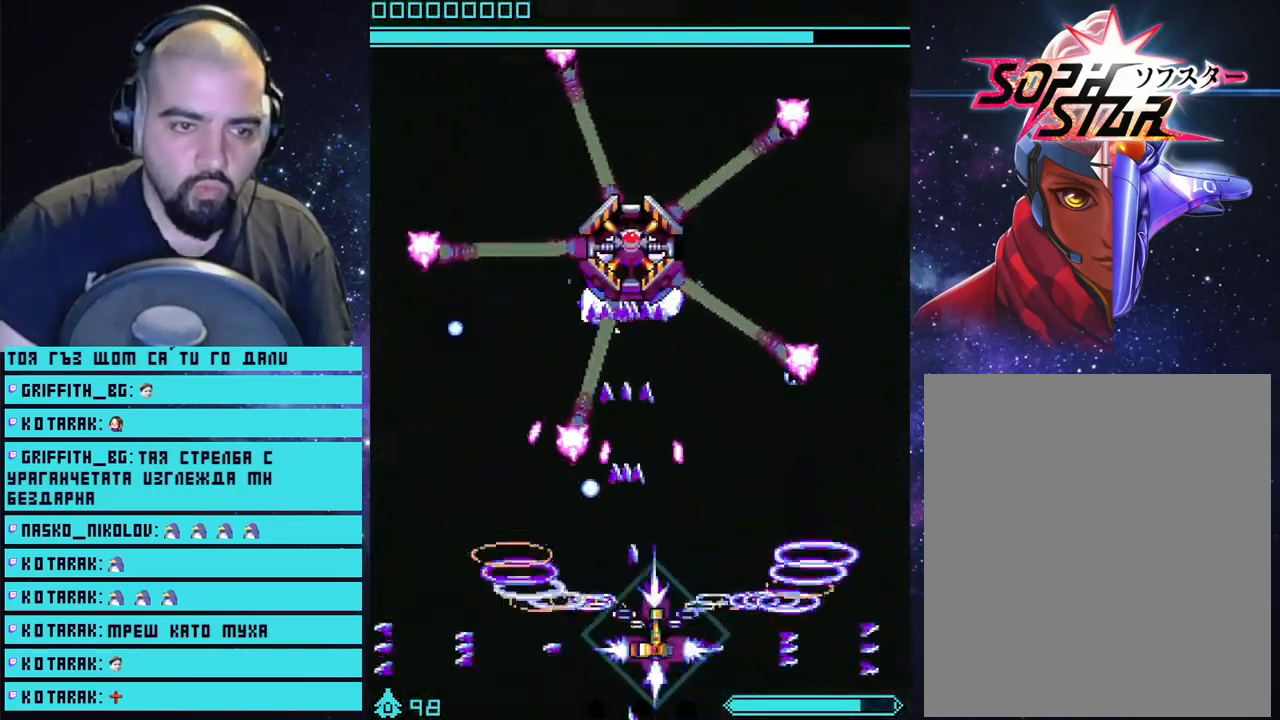
{"buttons": ["CROSS"], "left_stick": "center", "right_stick": "center", "events": [[433, "left_stick", "center"]]}
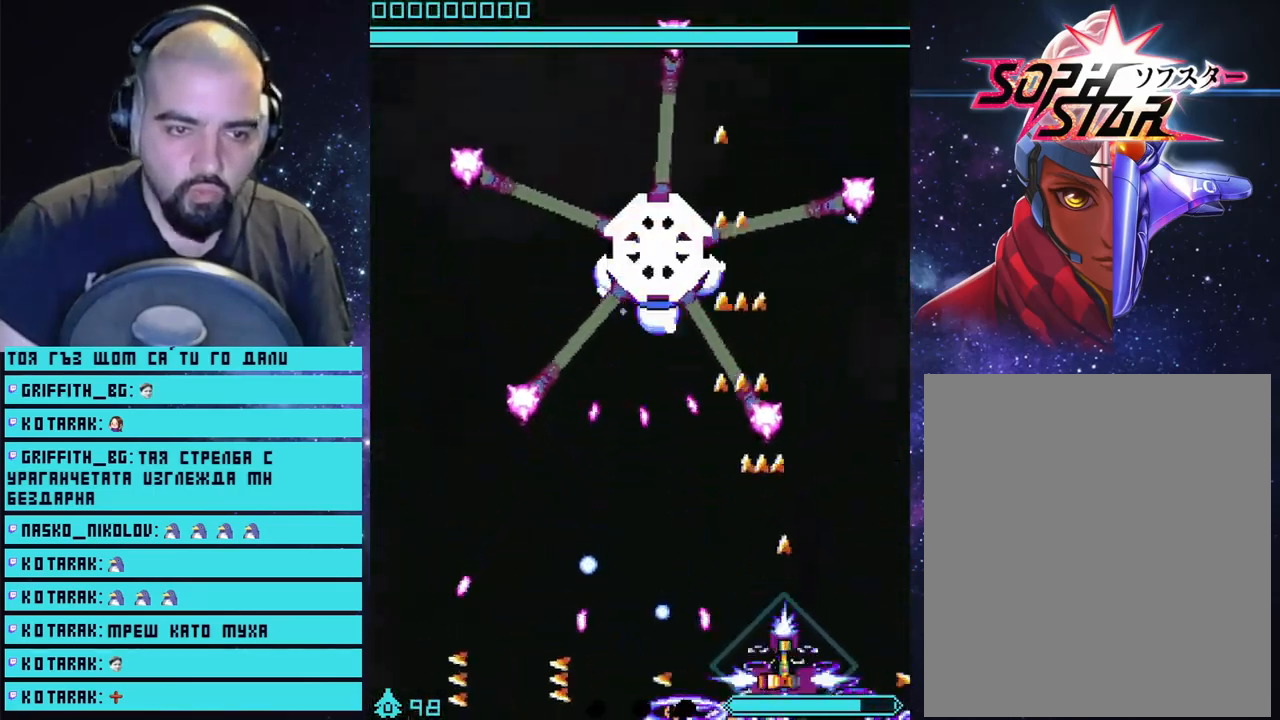
{"buttons": ["CROSS"], "left_stick": "down-left", "right_stick": "center", "events": [[367, "left_stick", "down-left"]]}
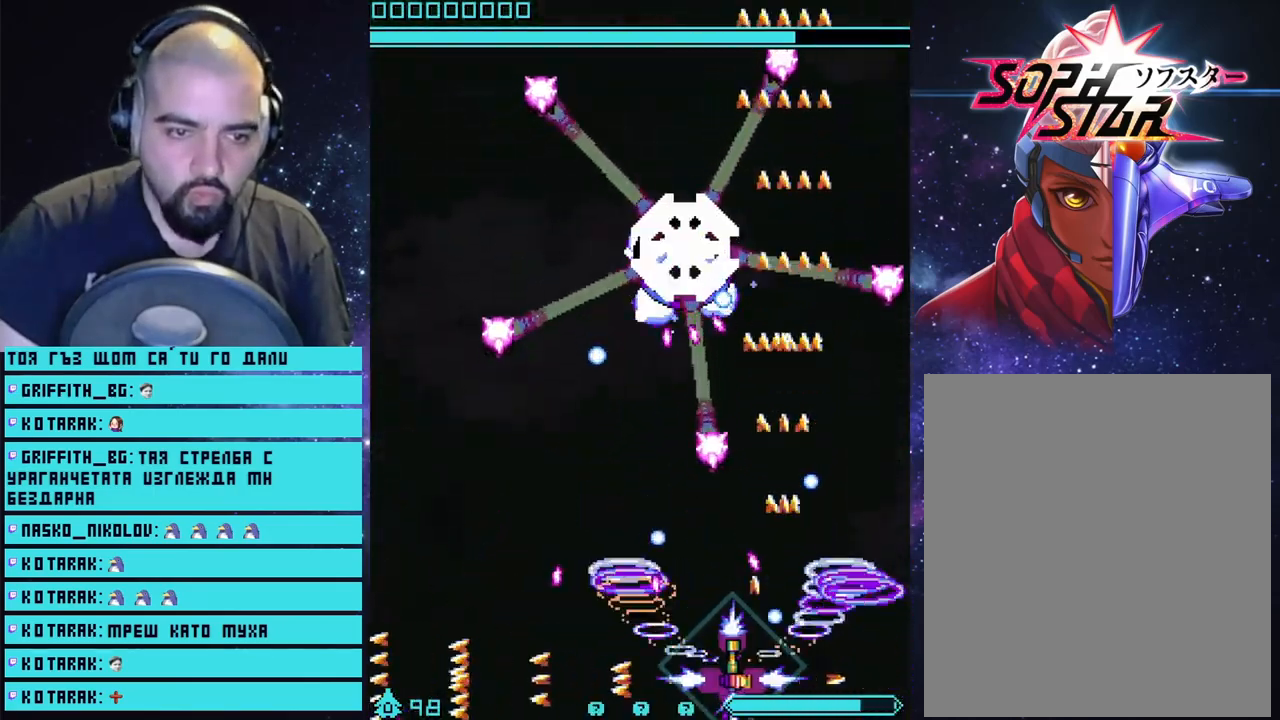
{"buttons": ["CROSS"], "left_stick": "center", "right_stick": "center", "events": [[250, "left_stick", "center"]]}
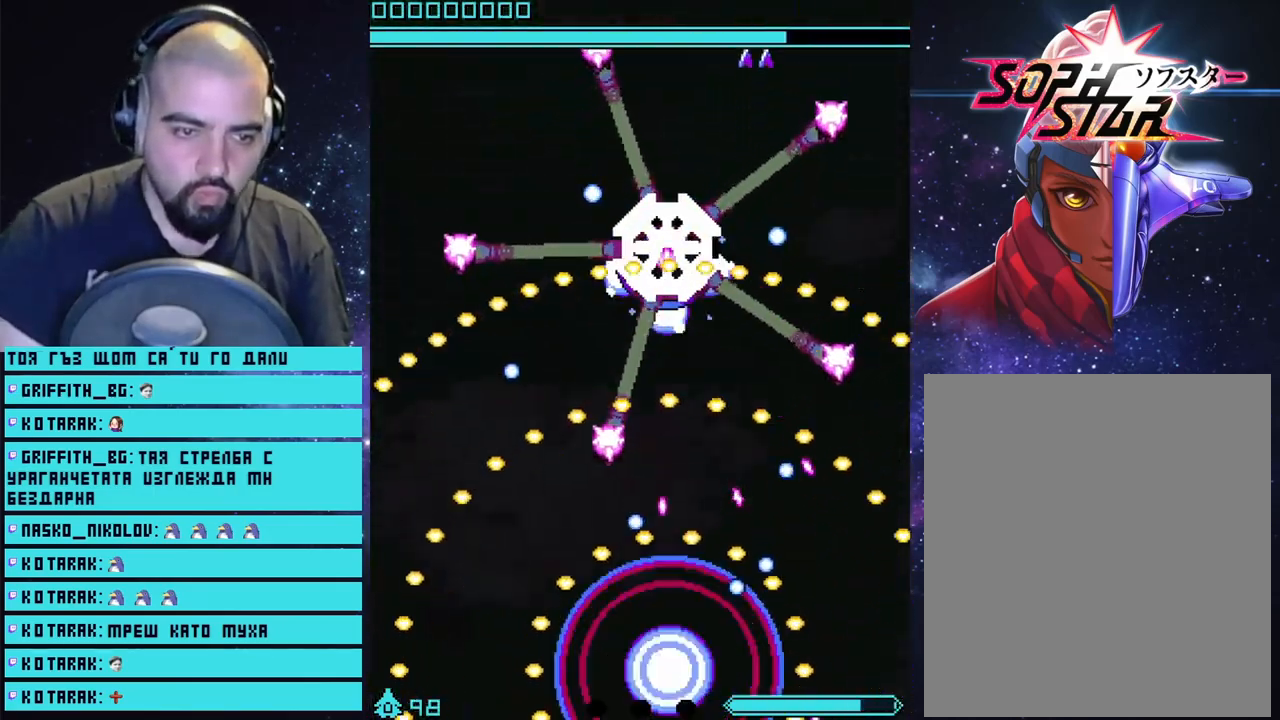
{"buttons": ["CROSS"], "left_stick": "center", "right_stick": "center", "events": []}
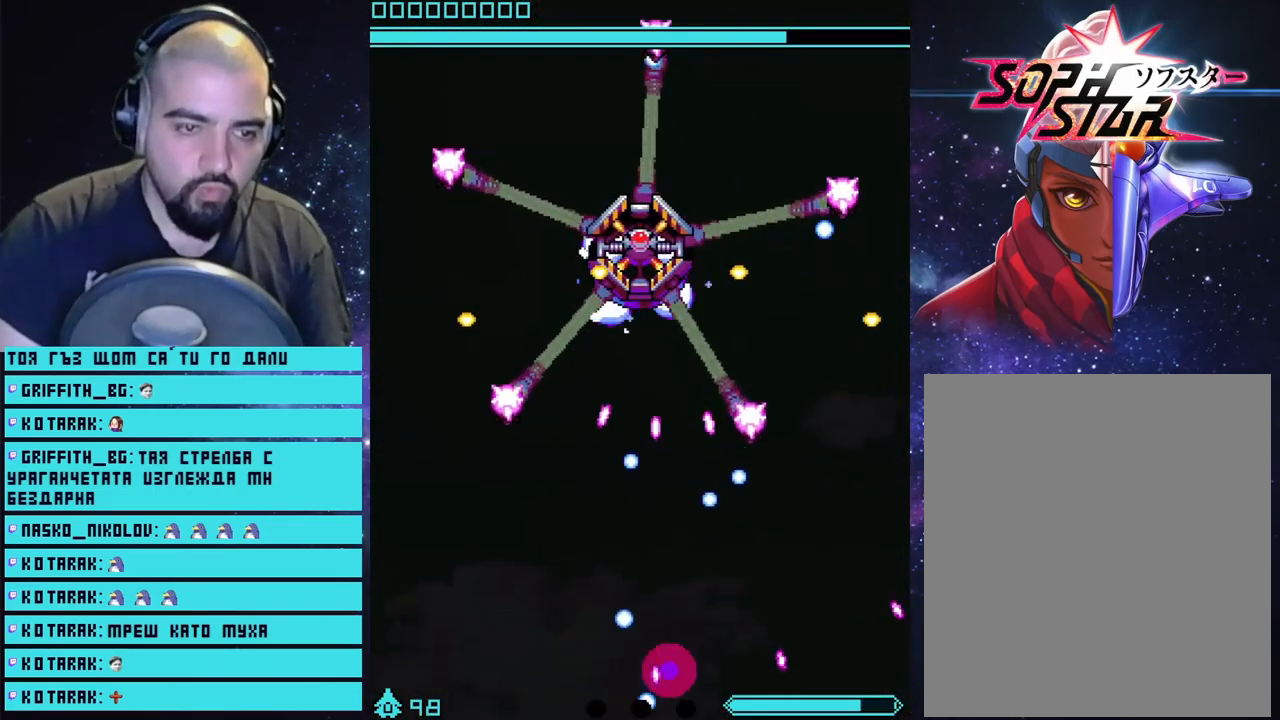
{"buttons": [], "left_stick": "center", "right_stick": "center", "events": [[117, "CROSS", "up"]]}
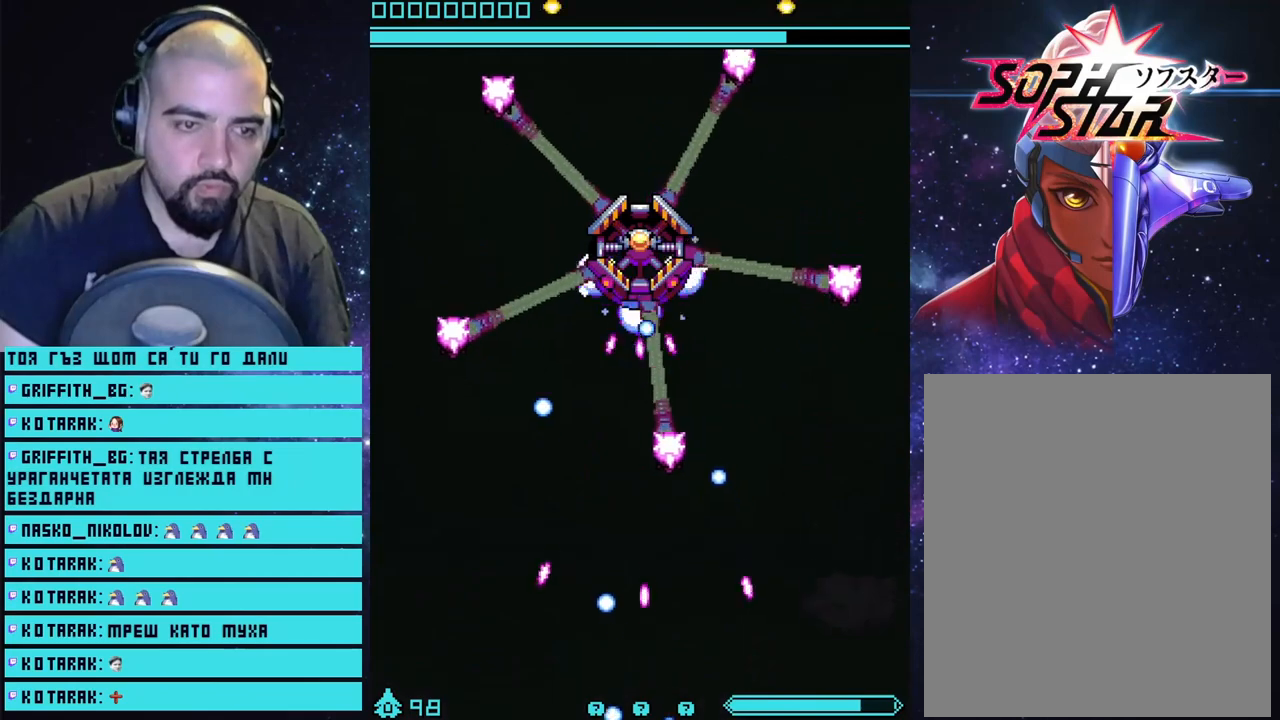
{"buttons": [], "left_stick": "center", "right_stick": "center", "events": [[50, "START", "down"], [200, "START", "up"]]}
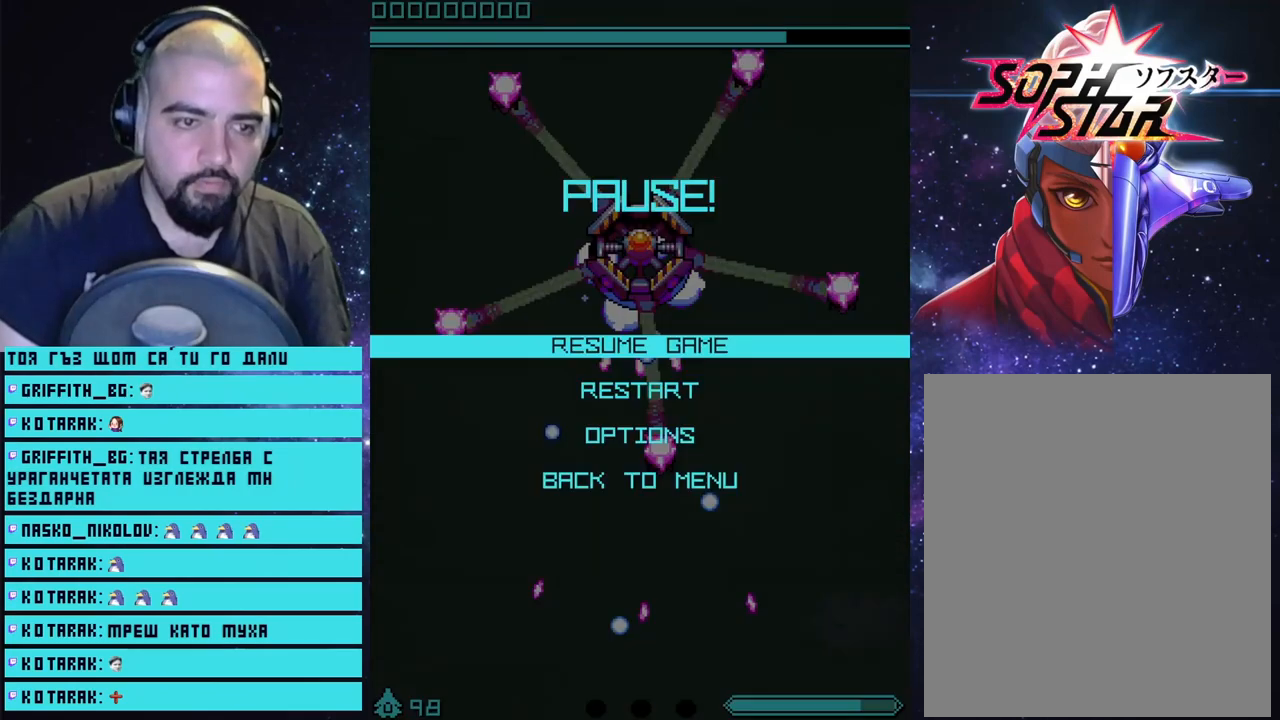
{"buttons": [], "left_stick": "center", "right_stick": "center", "events": [[117, "DPAD_DOWN", "down"], [233, "DPAD_DOWN", "up"], [317, "CROSS", "down"], [417, "CROSS", "up"]]}
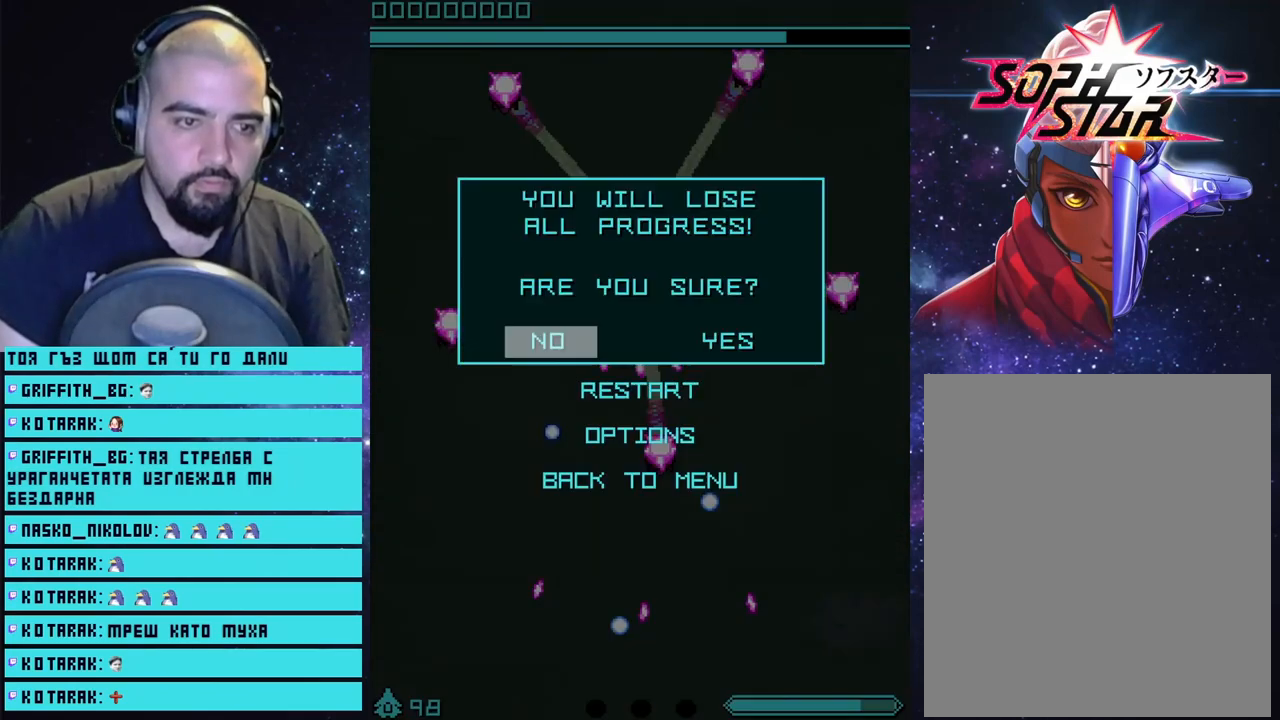
{"buttons": [], "left_stick": "center", "right_stick": "center", "events": []}
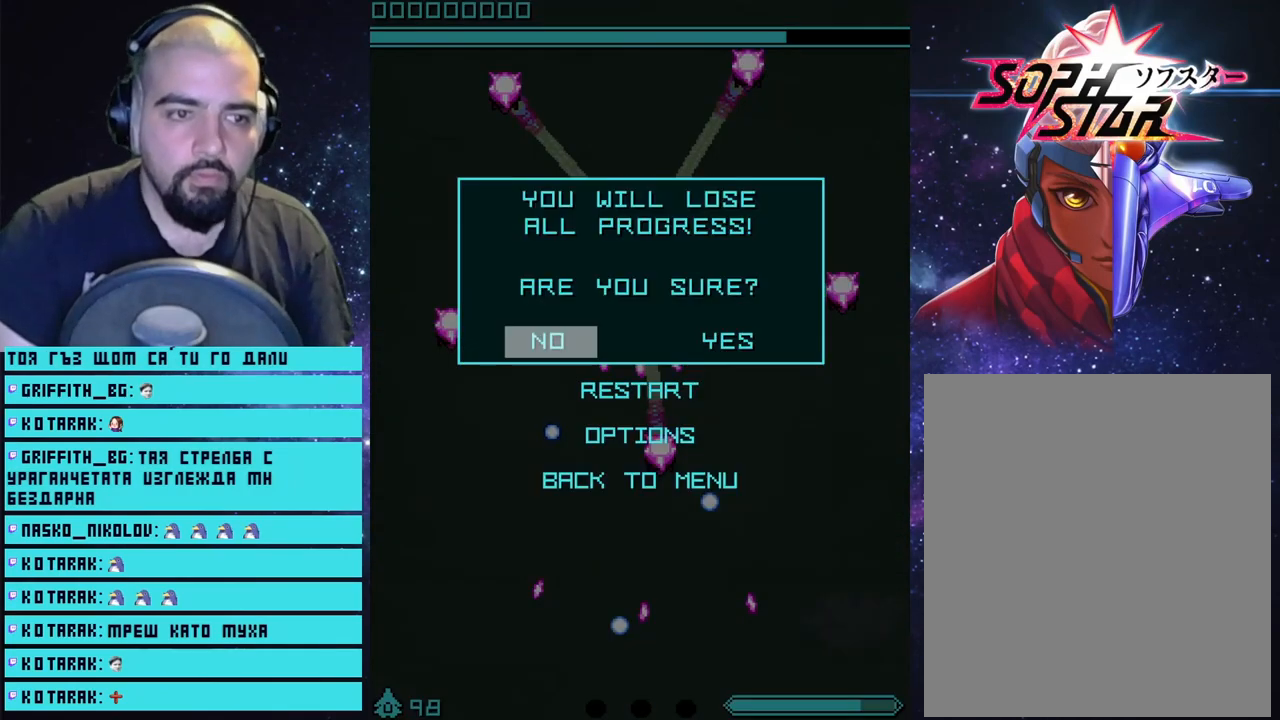
{"buttons": [], "left_stick": "center", "right_stick": "center", "events": [[67, "DPAD_RIGHT", "down"], [167, "DPAD_RIGHT", "up"], [417, "CROSS", "down"], [500, "CROSS", "up"]]}
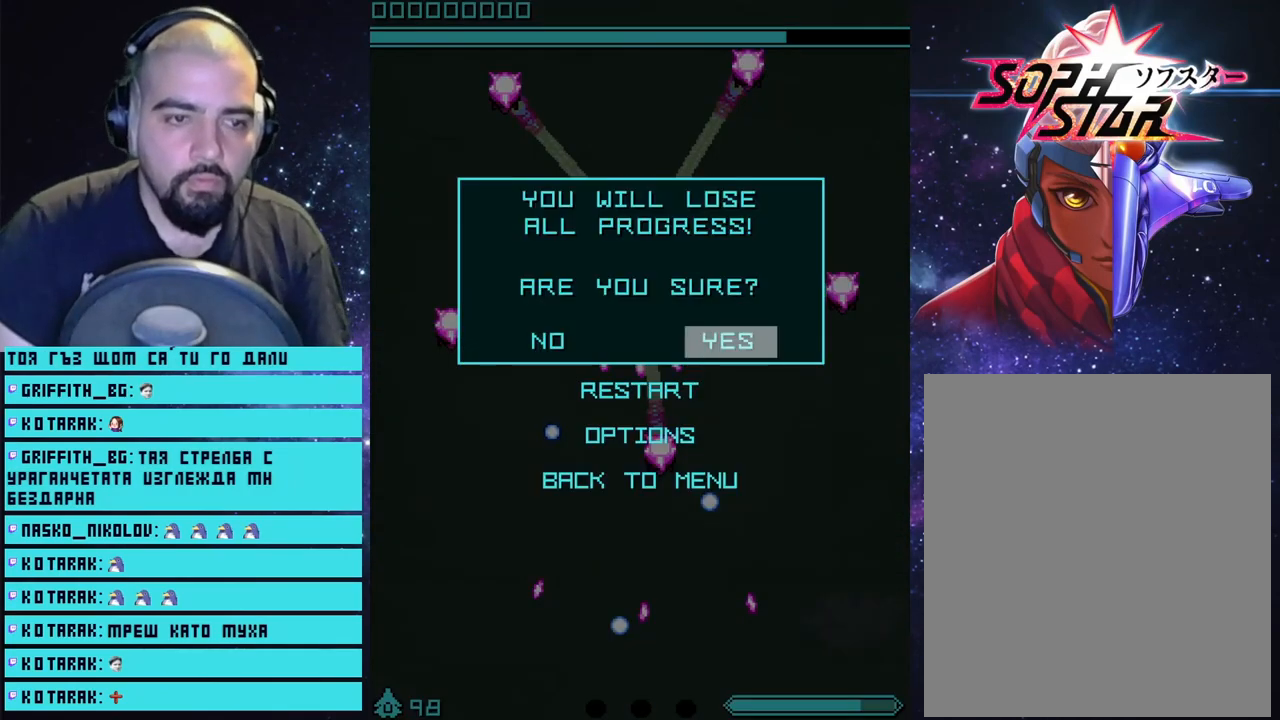
{"buttons": [], "left_stick": "center", "right_stick": "center", "events": []}
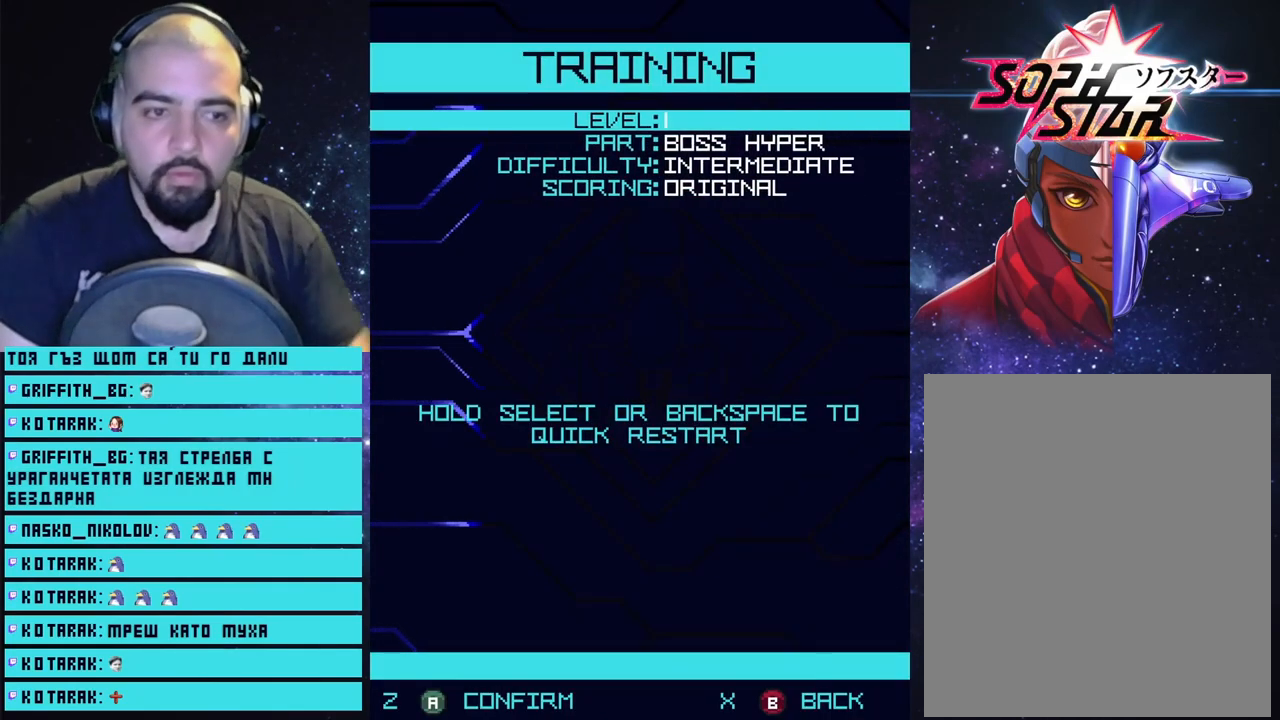
{"buttons": [], "left_stick": "center", "right_stick": "center", "events": []}
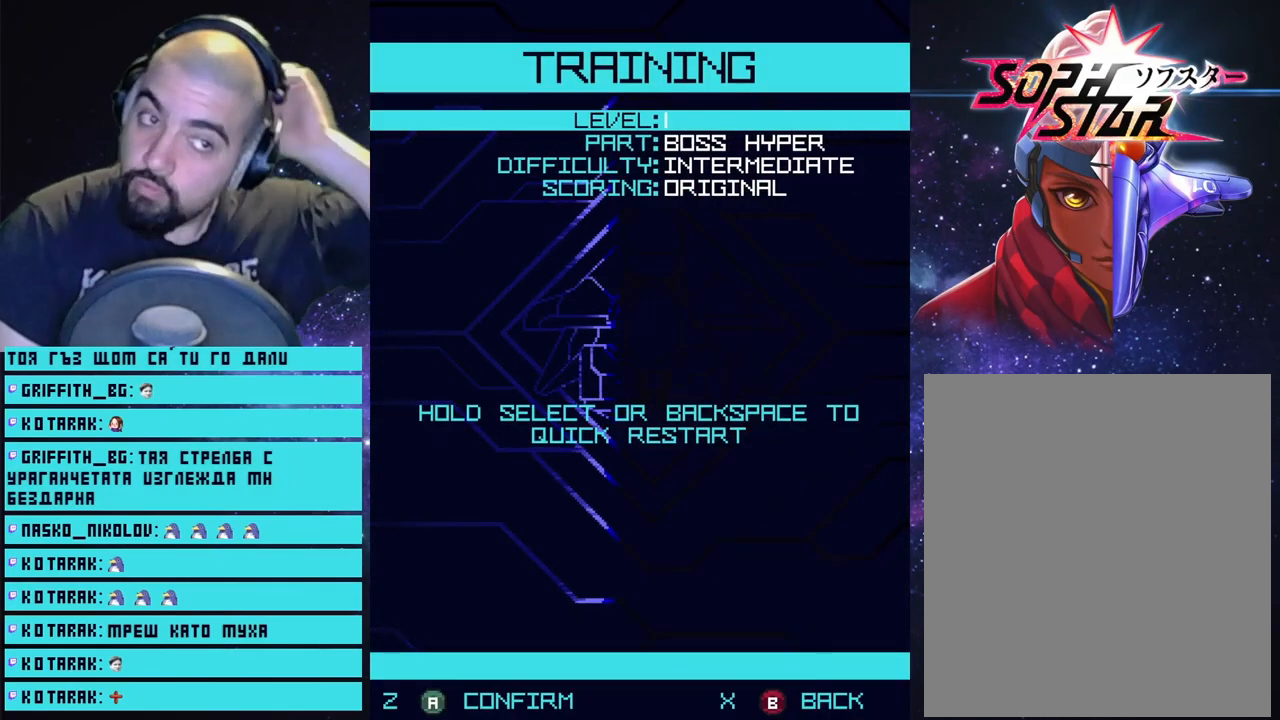
{"buttons": [], "left_stick": "center", "right_stick": "center", "events": [[217, "CROSS", "down"], [317, "CROSS", "up"]]}
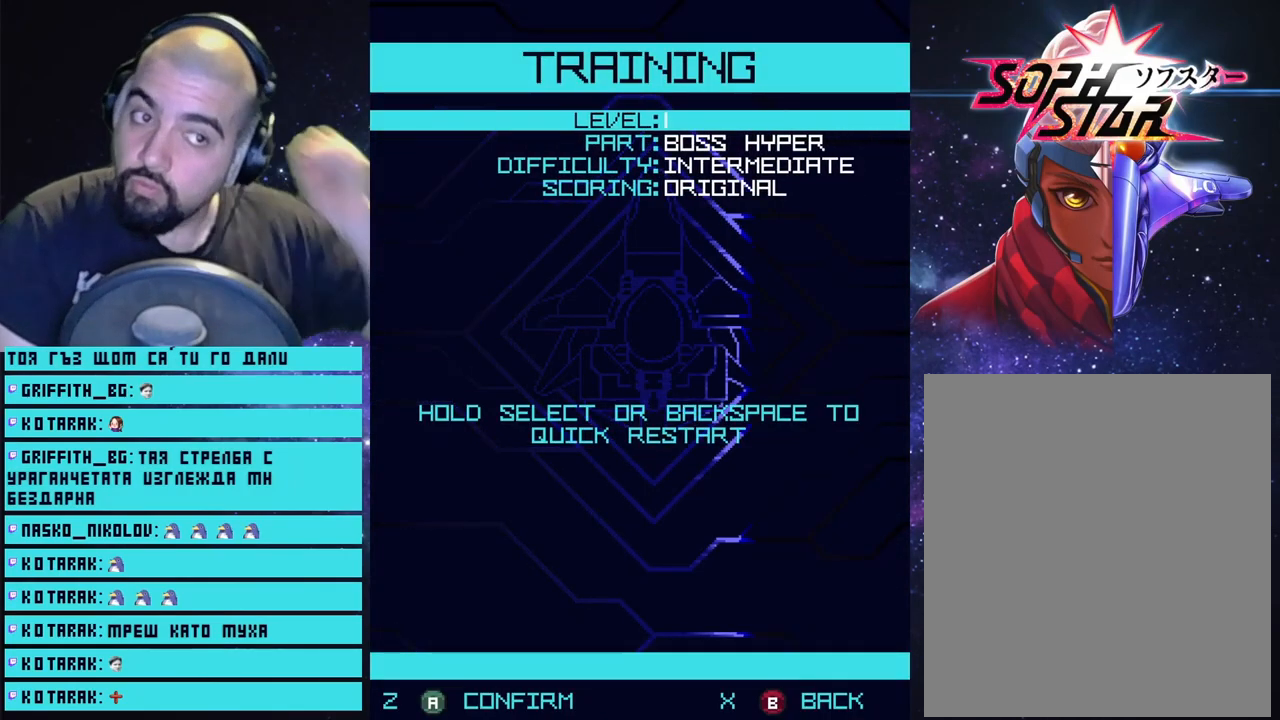
{"buttons": [], "left_stick": "center", "right_stick": "center", "events": []}
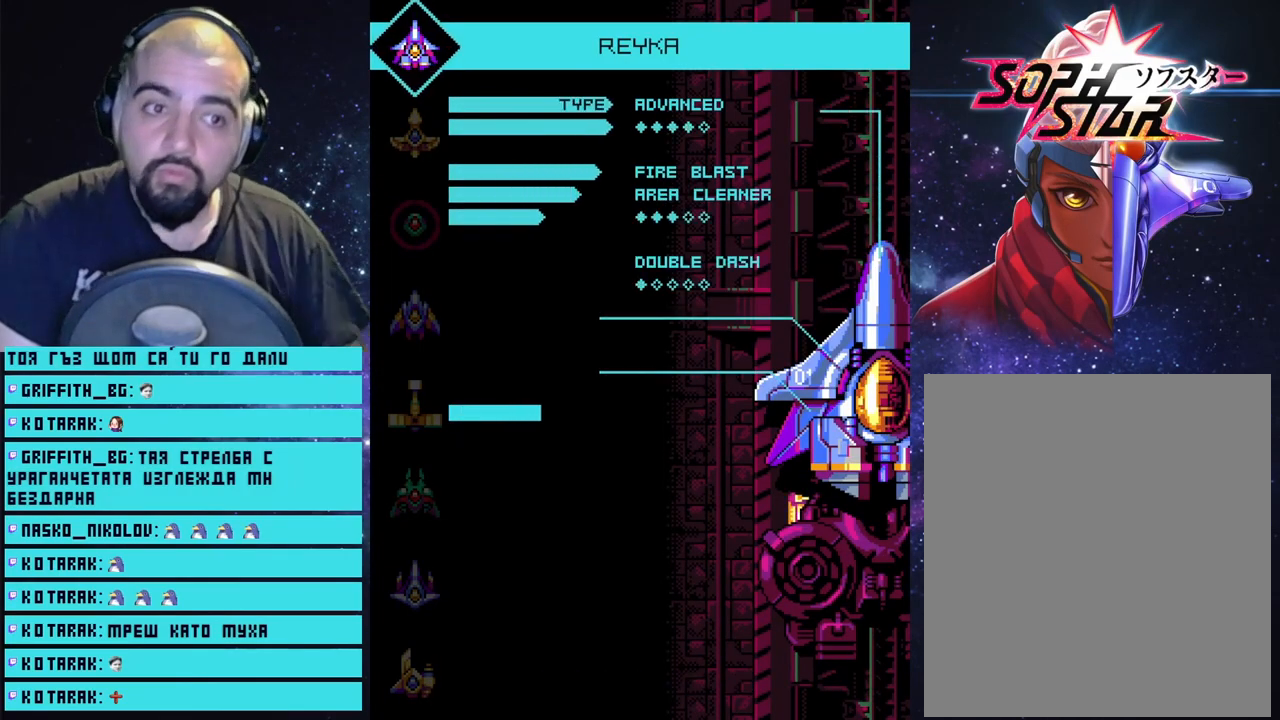
{"buttons": ["DPAD_DOWN"], "left_stick": "center", "right_stick": "center", "events": [[350, "DPAD_DOWN", "down"], [433, "DPAD_DOWN", "up"], [500, "DPAD_DOWN", "down"]]}
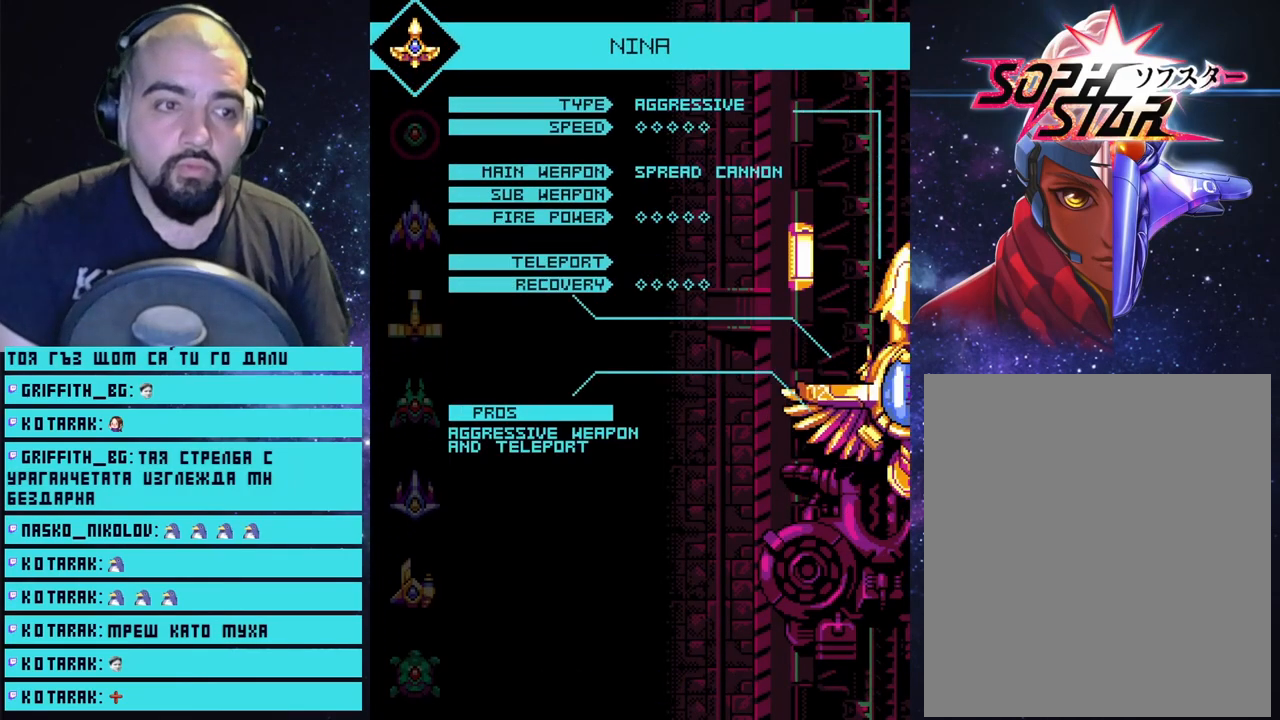
{"buttons": [], "left_stick": "center", "right_stick": "center", "events": [[117, "DPAD_DOWN", "up"], [167, "DPAD_DOWN", "down"], [250, "DPAD_DOWN", "up"], [317, "DPAD_DOWN", "down"], [383, "DPAD_DOWN", "up"]]}
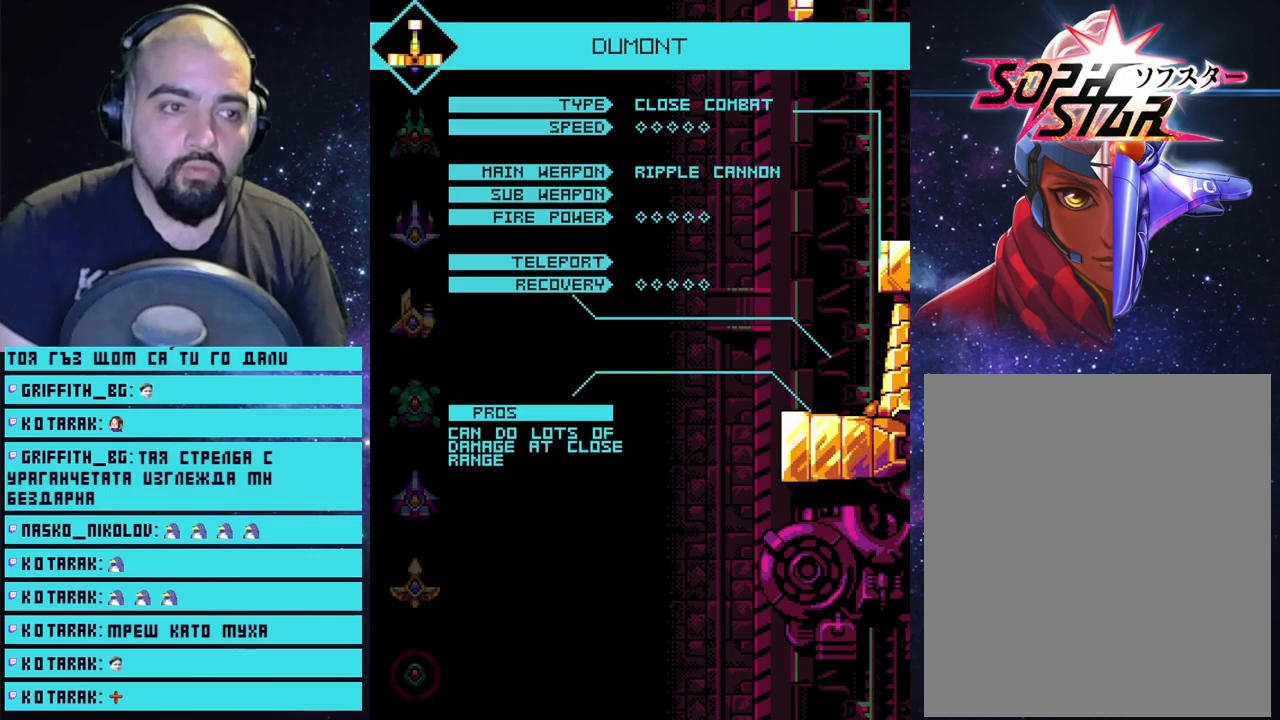
{"buttons": [], "left_stick": "center", "right_stick": "center", "events": [[117, "CROSS", "down"], [200, "CROSS", "up"]]}
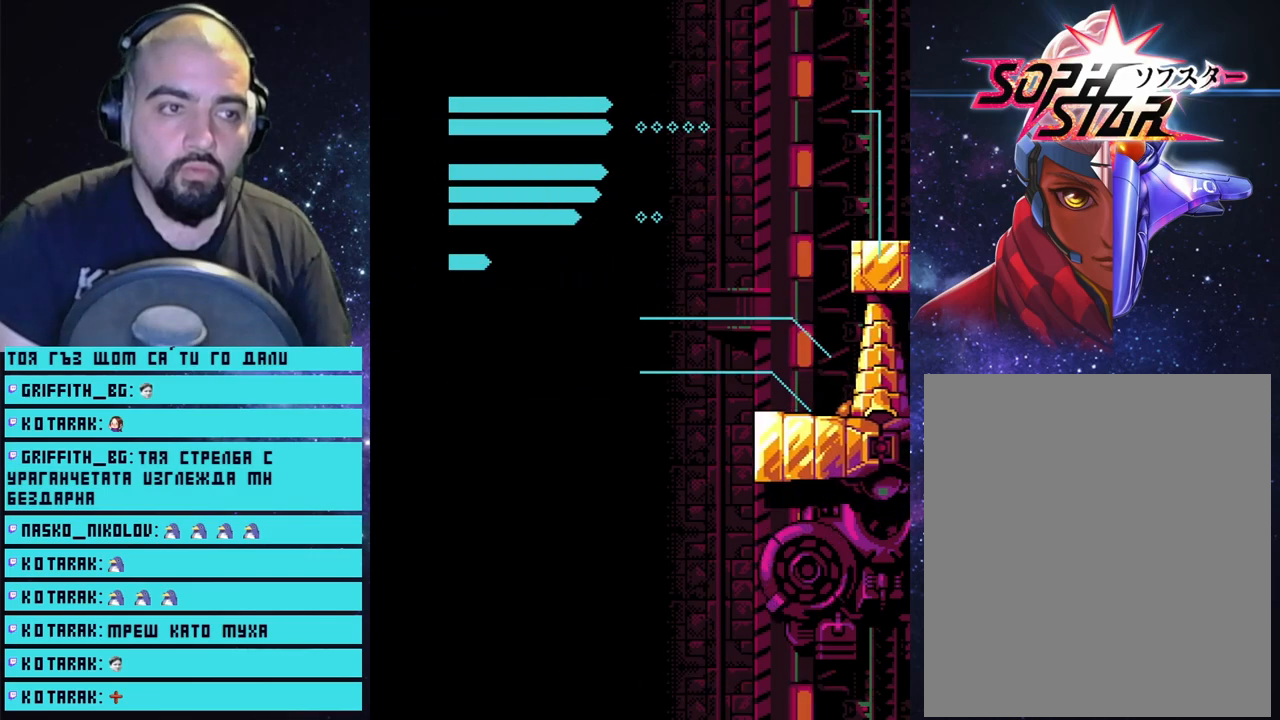
{"buttons": ["CROSS"], "left_stick": "center", "right_stick": "center", "events": [[317, "CROSS", "down"]]}
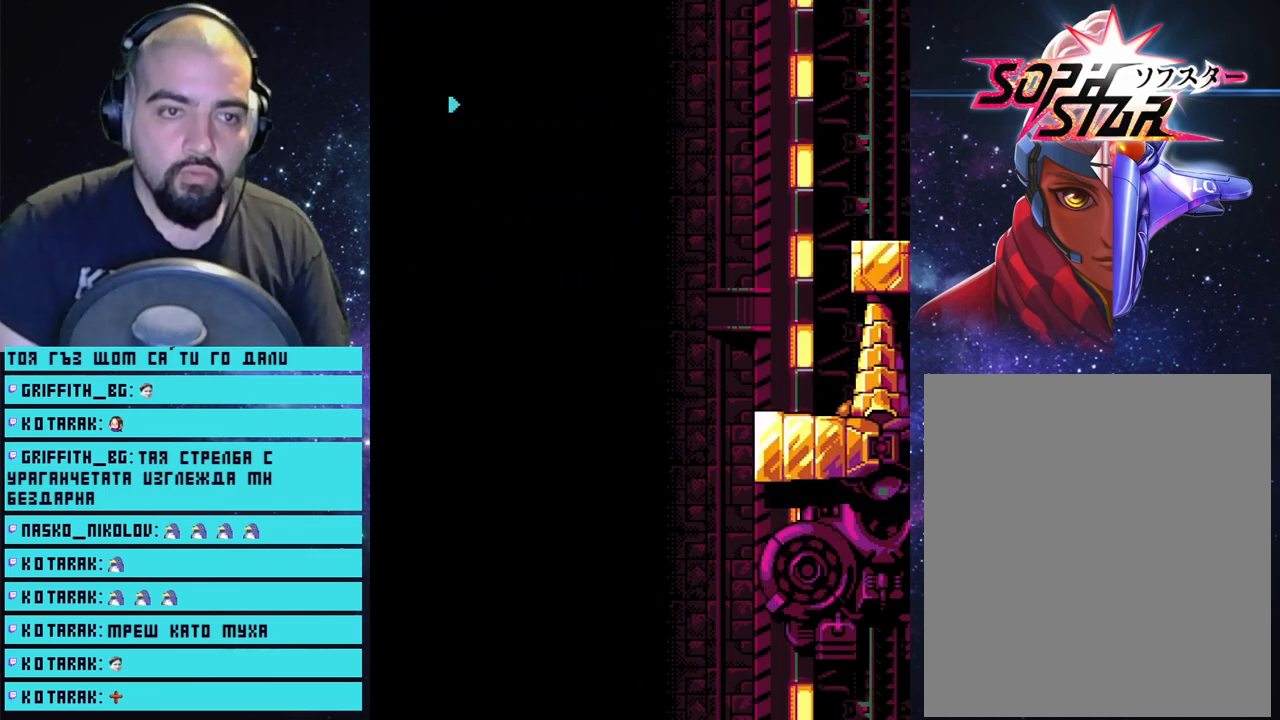
{"buttons": ["CROSS"], "left_stick": "center", "right_stick": "center", "events": []}
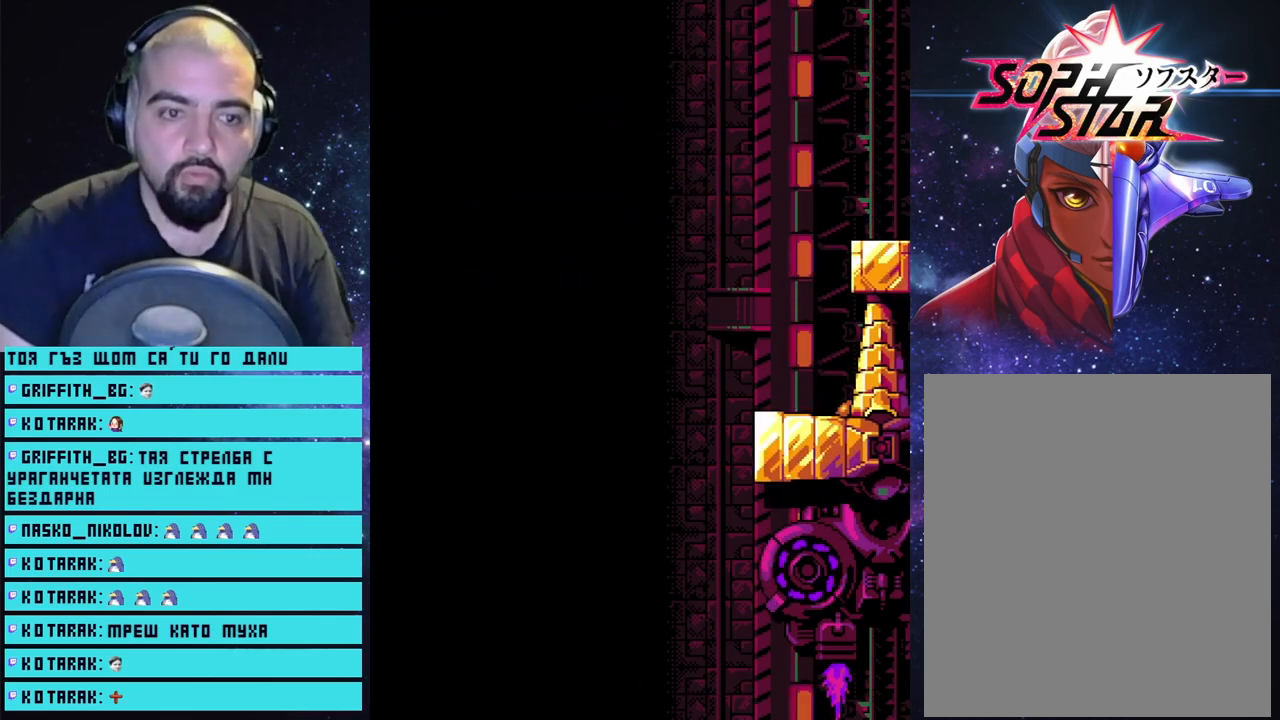
{"buttons": ["CROSS"], "left_stick": "center", "right_stick": "center", "events": []}
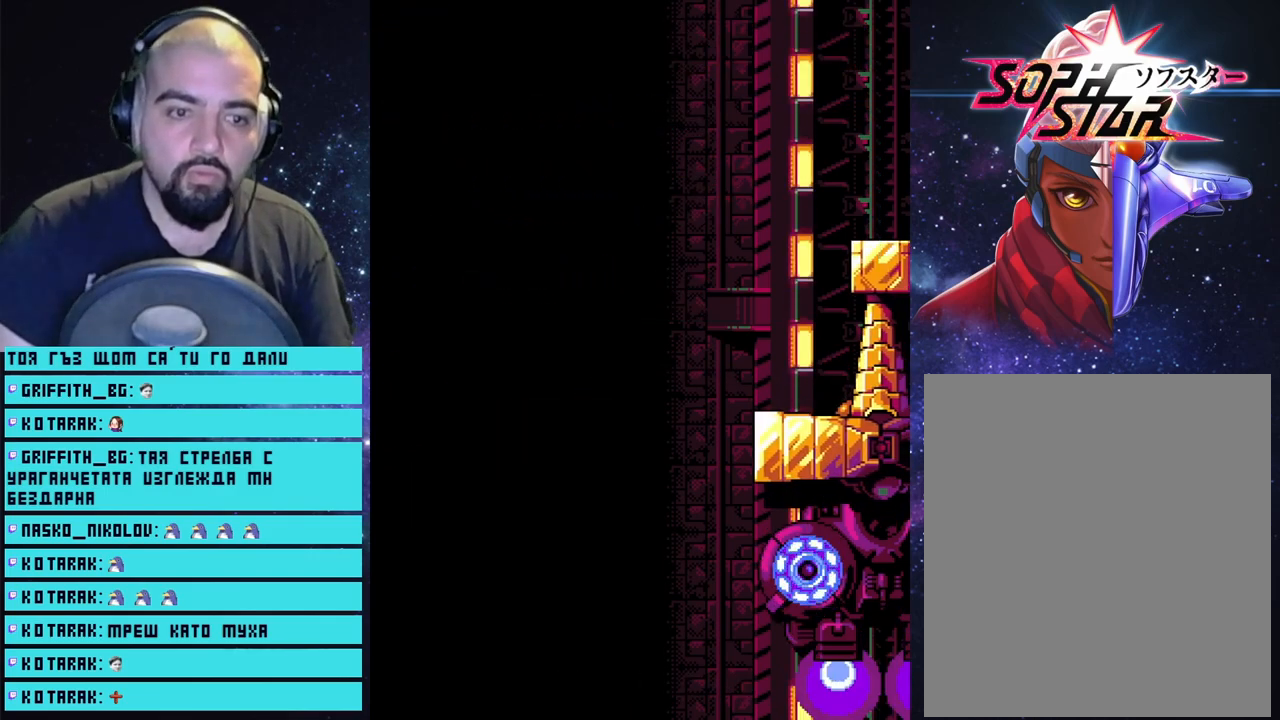
{"buttons": ["CROSS"], "left_stick": "center", "right_stick": "center", "events": []}
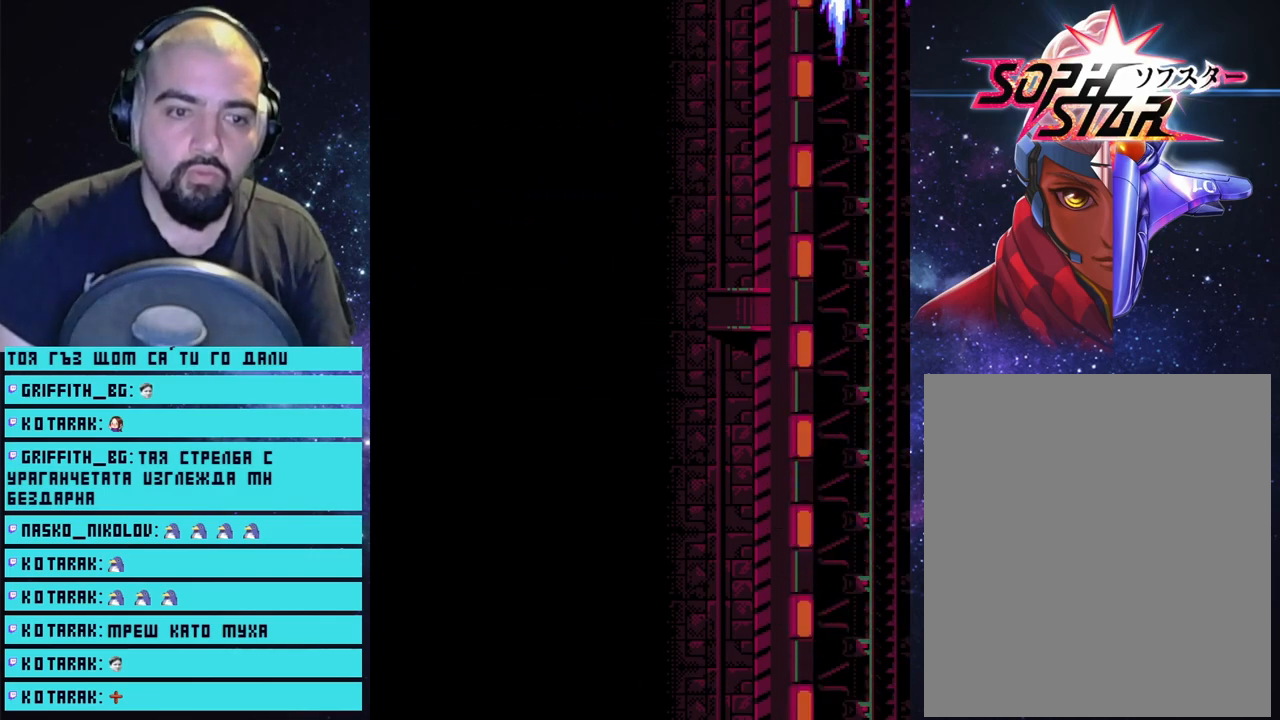
{"buttons": ["CROSS"], "left_stick": "center", "right_stick": "center", "events": []}
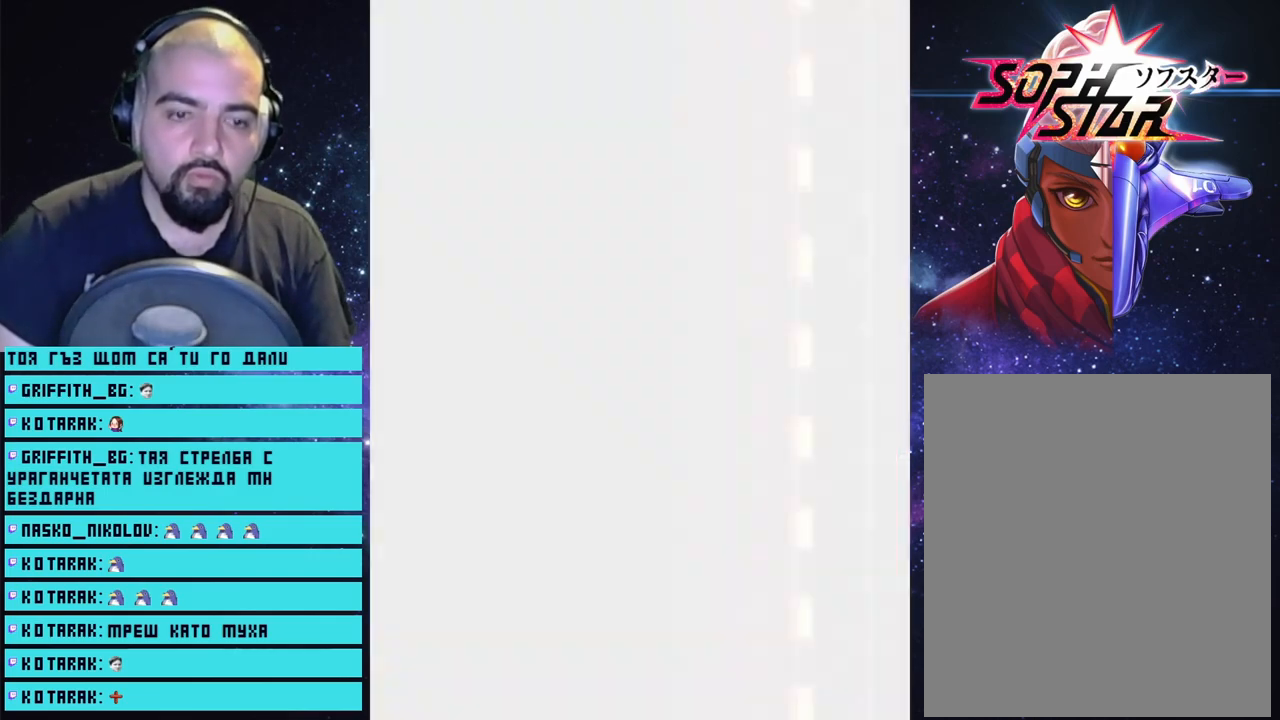
{"buttons": ["CROSS"], "left_stick": "center", "right_stick": "center", "events": []}
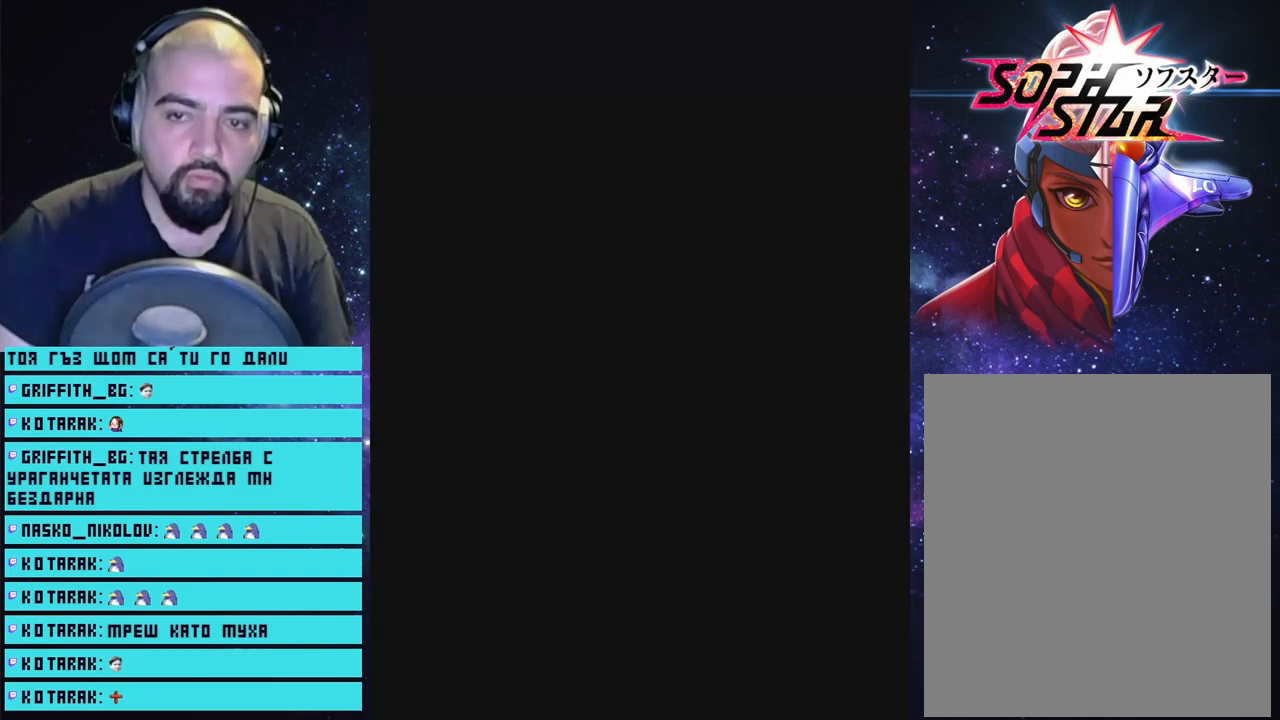
{"buttons": ["CROSS"], "left_stick": "up", "right_stick": "center", "events": [[233, "left_stick", "up"]]}
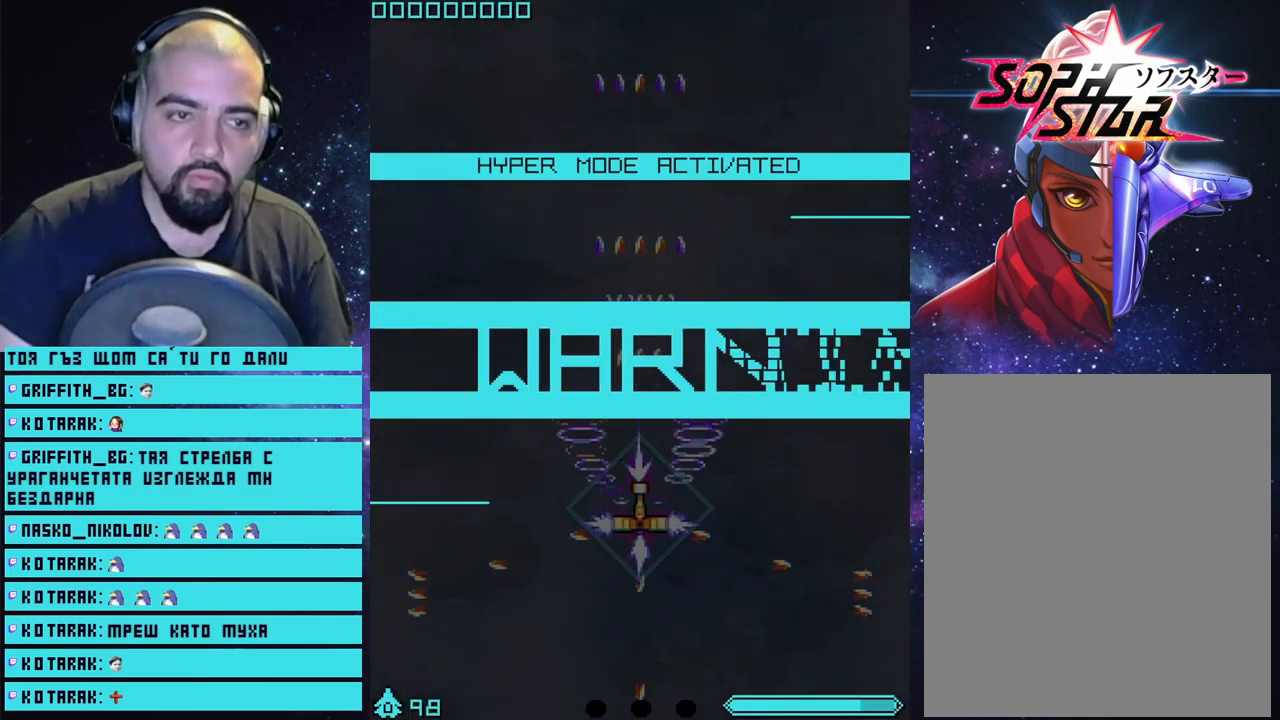
{"buttons": ["CROSS"], "left_stick": "up-left", "right_stick": "center", "events": [[283, "left_stick", "up-left"]]}
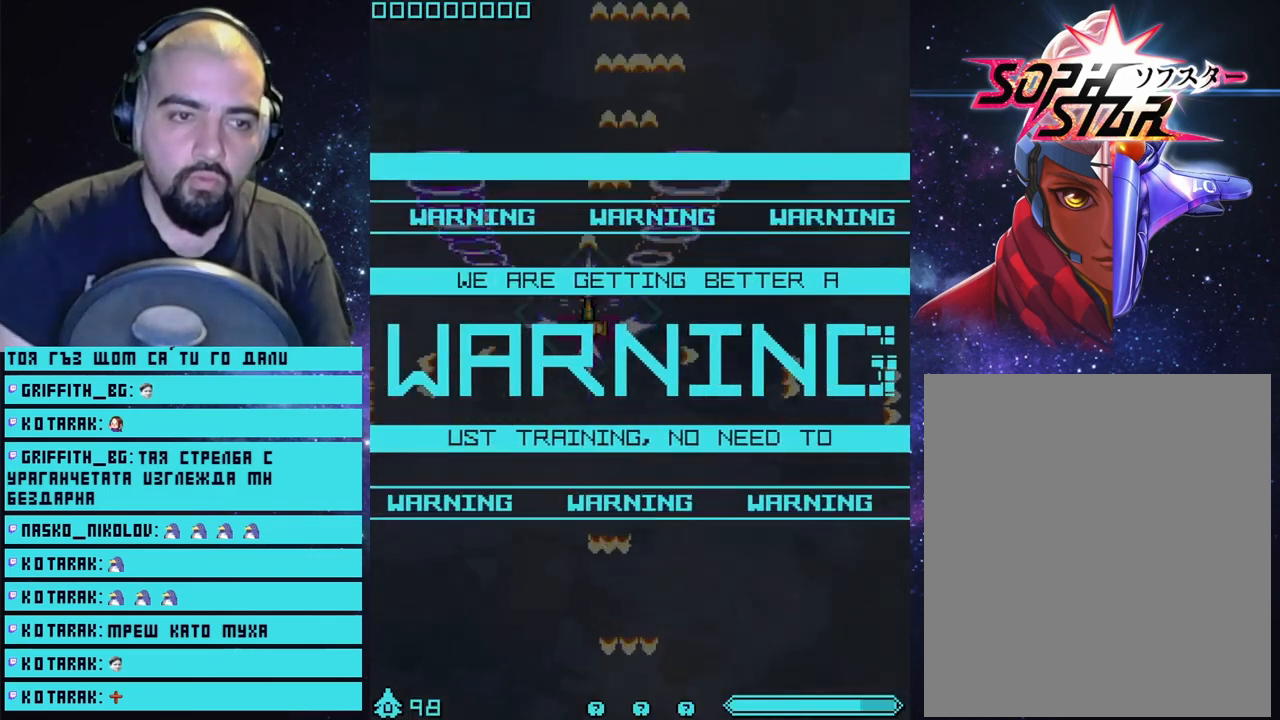
{"buttons": ["CROSS"], "left_stick": "center", "right_stick": "center", "events": [[33, "left_stick", "center"], [217, "left_stick", "up-left"], [317, "left_stick", "center"]]}
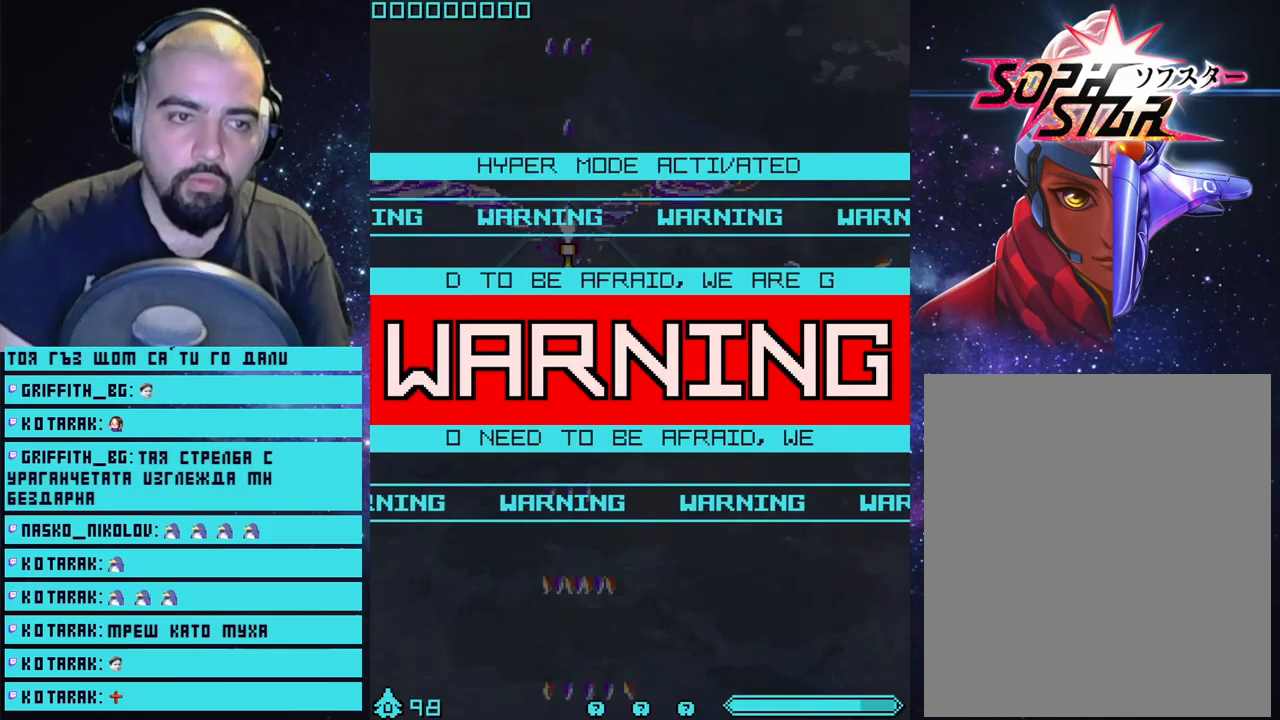
{"buttons": ["CROSS"], "left_stick": "center", "right_stick": "center", "events": [[100, "left_stick", "right"], [183, "left_stick", "center"]]}
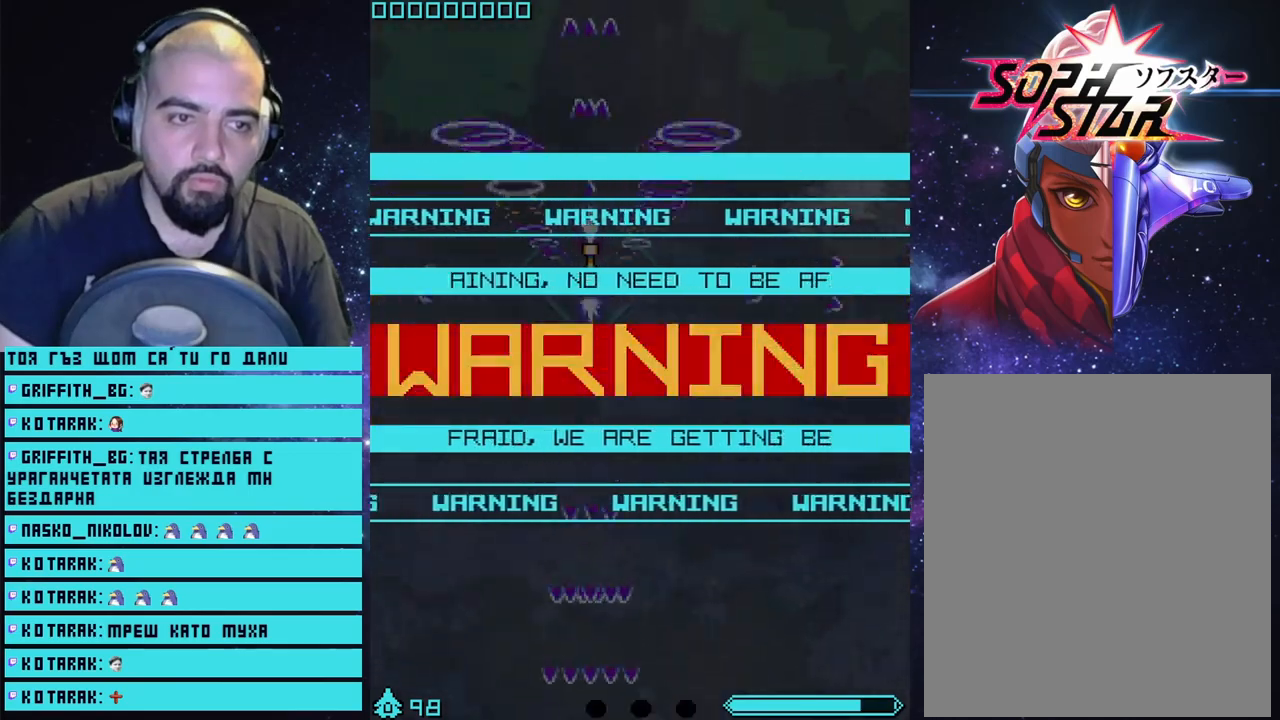
{"buttons": ["CROSS"], "left_stick": "center", "right_stick": "center", "events": []}
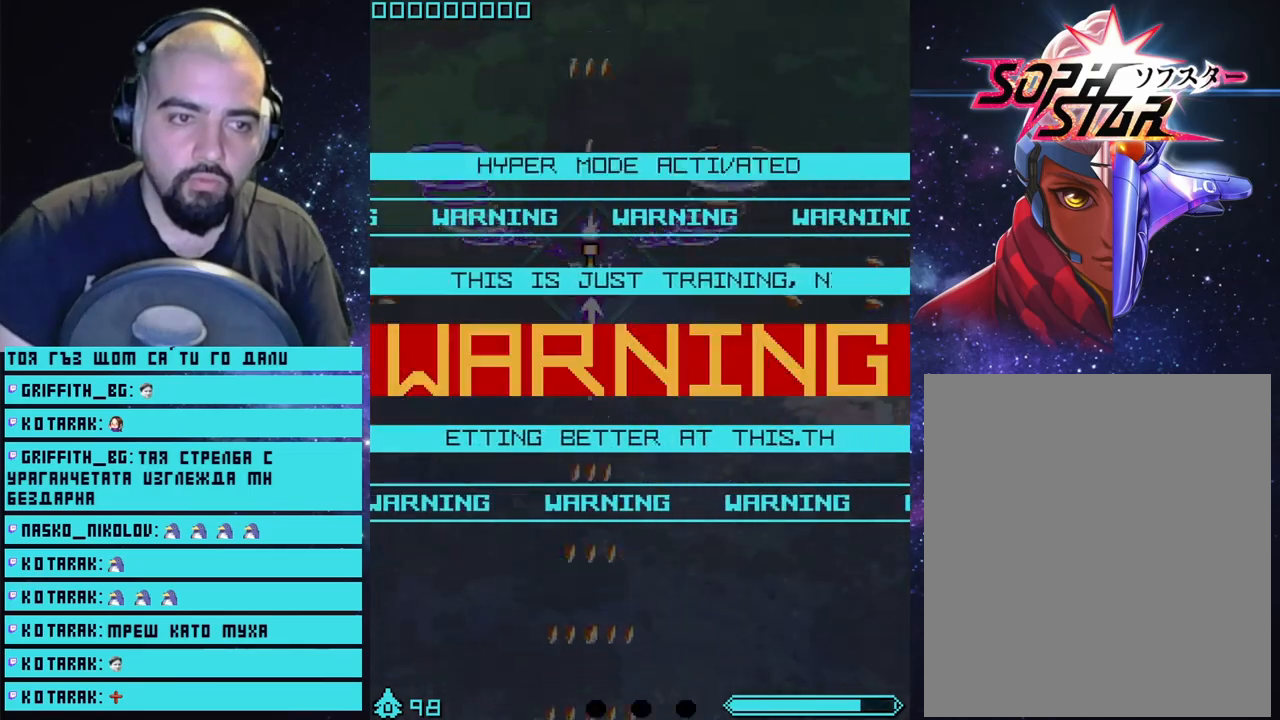
{"buttons": ["CROSS"], "left_stick": "center", "right_stick": "center", "events": []}
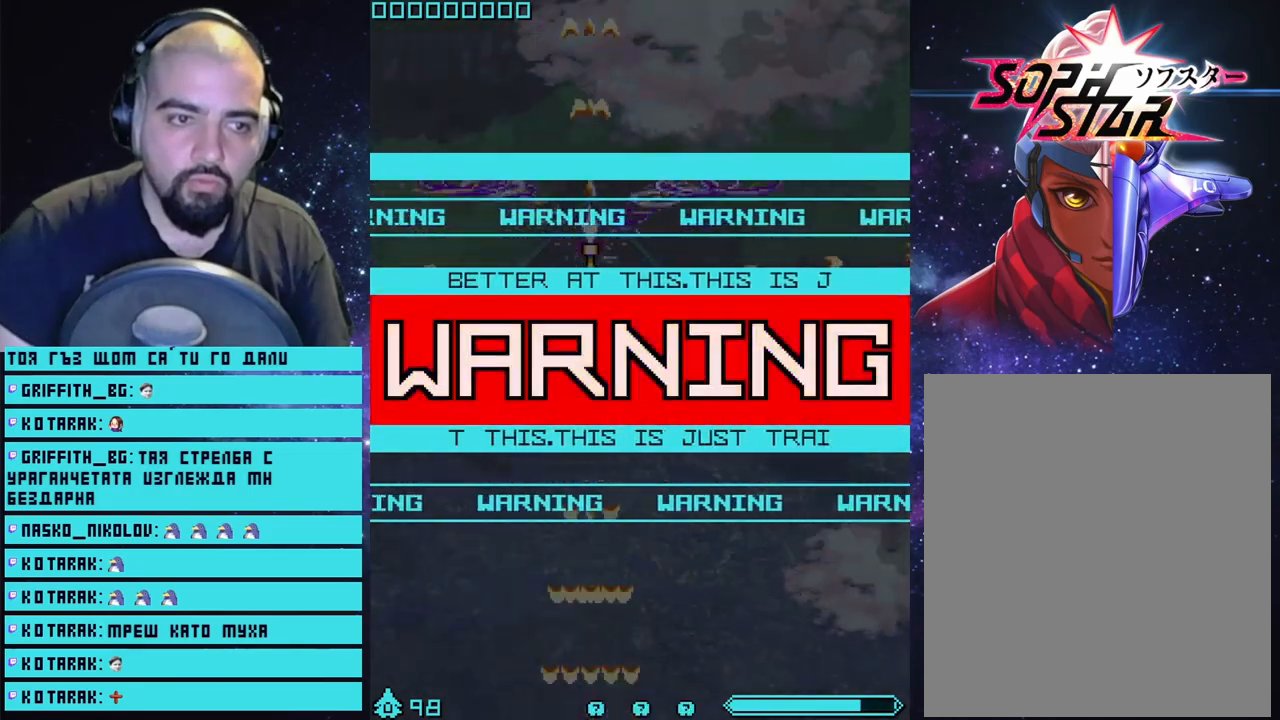
{"buttons": ["CROSS"], "left_stick": "center", "right_stick": "center", "events": []}